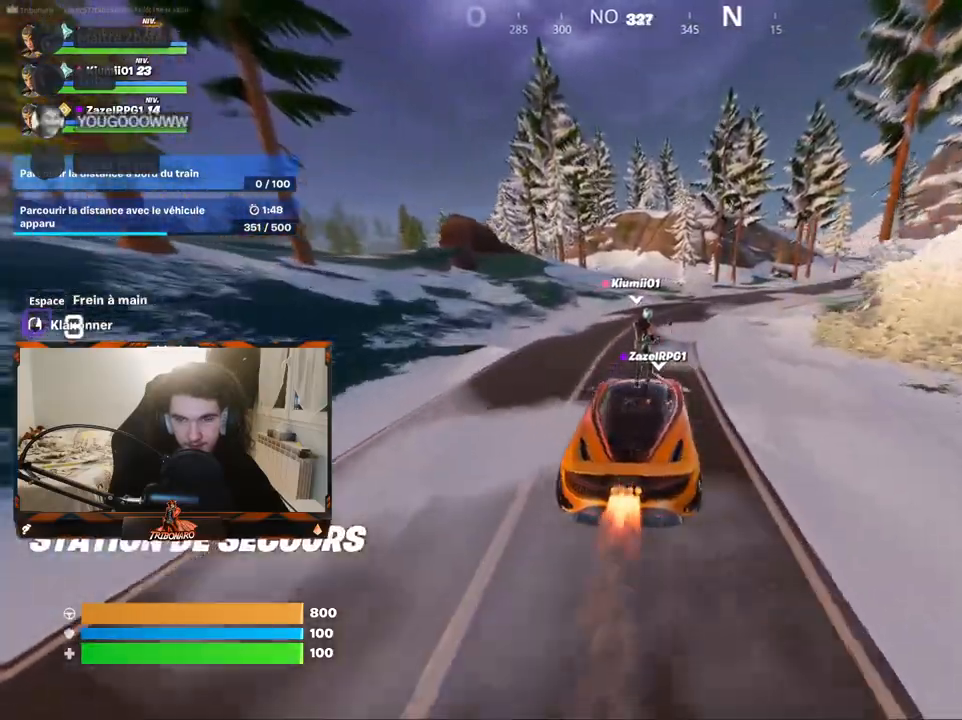
Gameplay with keyboard and mouse; each line is a JSON object with the keys and mouse buttons held at the frame after it. "events" lists presses ("down") and releases ("up") of "1", "2", "3", "4", "5", "a", "alt", "c", "caps_lock", "ctrl", "d", "e", "f", "g", "q", "r", "s", "shift", "space", "t", "tab", "v", "w", "x", "z", "mouse_left", "mouse_wheel" and "mouse_right" between this image and that frame as [ms after this image, input, new state], when the widget could be followed in between. "mouse_left", "mouse_wheel", "mouse_right" = the "left", "wheel", "right" buttons of the "mouse" list. No other keys are recorded. "wheel" means that the mouse wheel is clicked or scrolled. "mouse_move" is the direction in which the mouse moves at that frame (one of eight, or "still"), when it could be read.
{"keys": ["shift", "z"], "mouse": [], "mouse_move": "still", "events": [[83, "d", "down"], [500, "d", "up"]]}
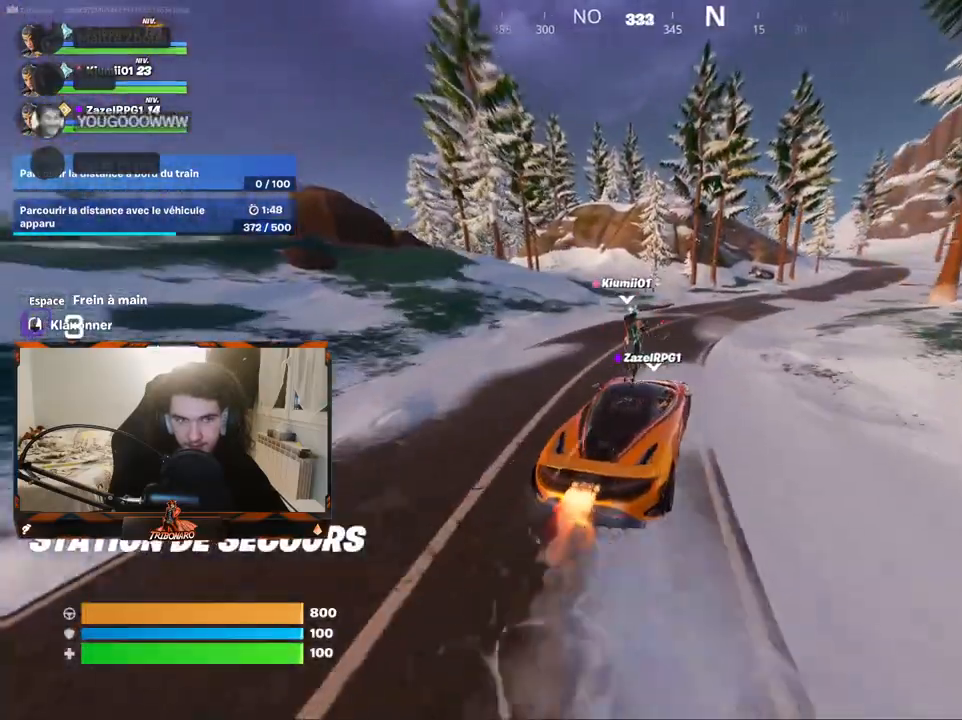
{"keys": ["d", "shift", "z"], "mouse": [], "mouse_move": "still", "events": [[83, "d", "down"], [333, "d", "up"], [417, "d", "down"]]}
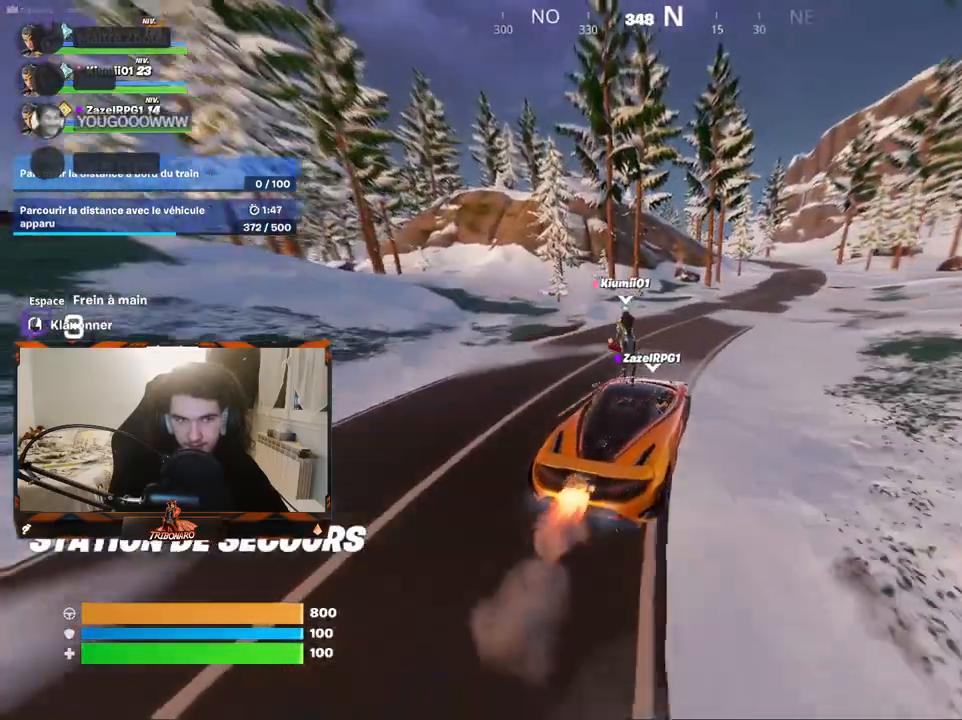
{"keys": ["d", "shift", "z"], "mouse": [], "mouse_move": "still", "events": [[100, "d", "up"], [333, "d", "down"]]}
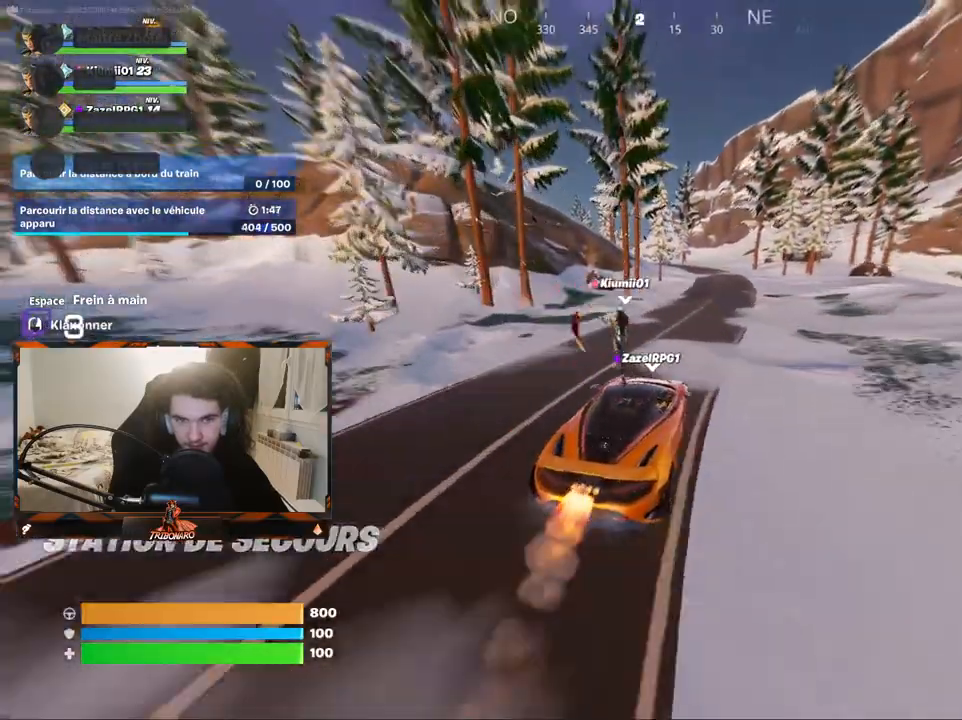
{"keys": ["shift", "z"], "mouse": [], "mouse_move": "still", "events": [[33, "d", "up"]]}
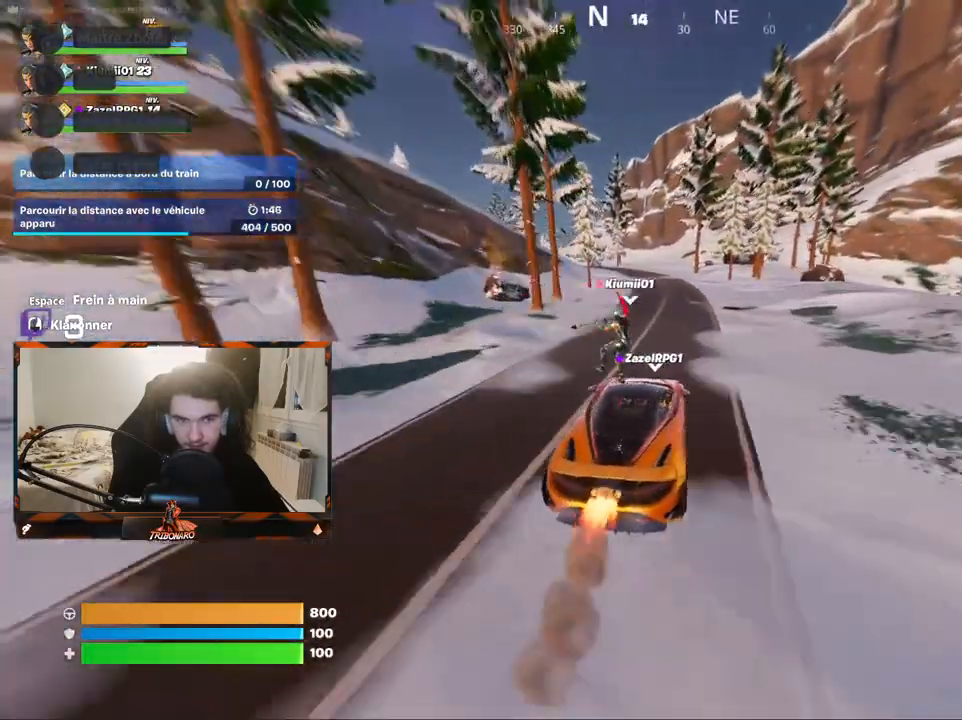
{"keys": ["shift", "z"], "mouse": [], "mouse_move": "still", "events": []}
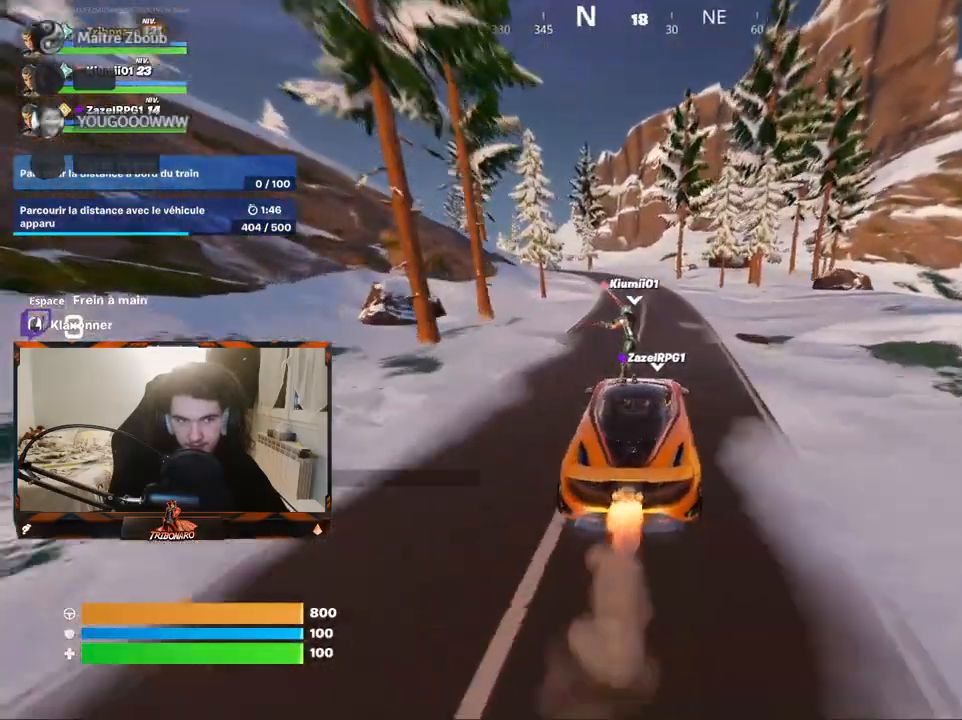
{"keys": ["shift", "z"], "mouse": [], "mouse_move": "still", "events": [[67, "q", "down"], [300, "q", "up"]]}
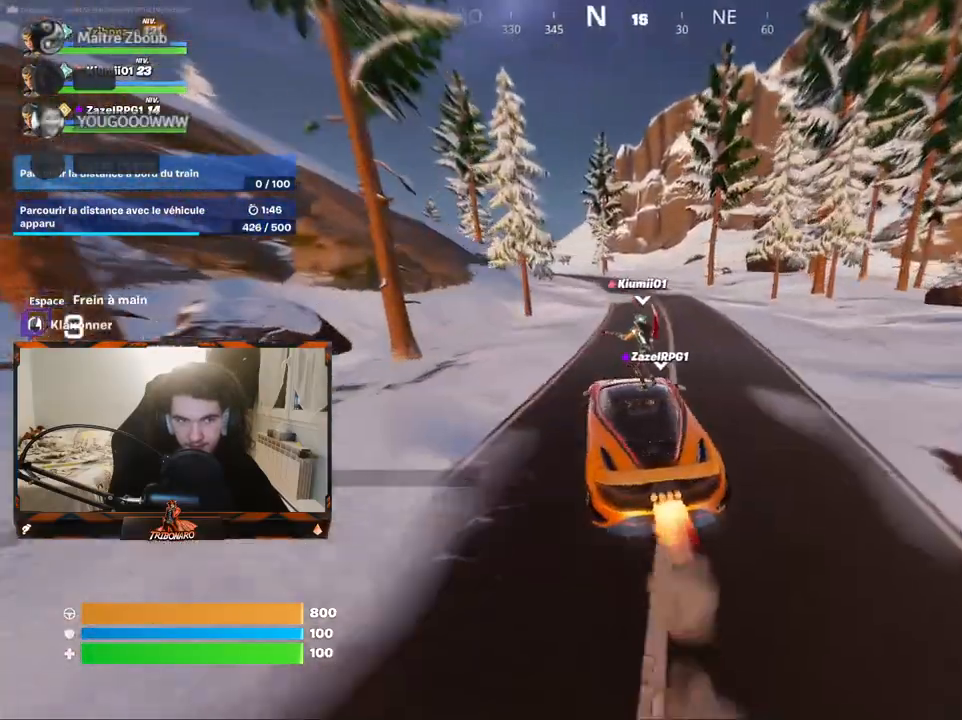
{"keys": ["q", "shift", "z"], "mouse": [], "mouse_move": "still", "events": [[450, "q", "down"]]}
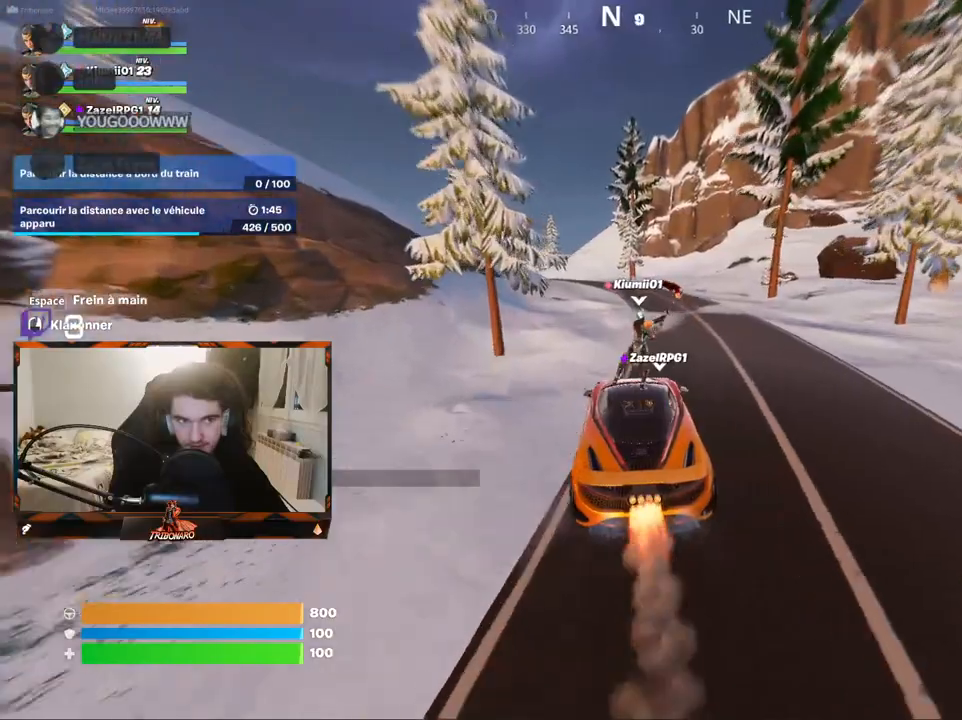
{"keys": ["shift", "z"], "mouse": [], "mouse_move": "still", "events": [[83, "q", "up"]]}
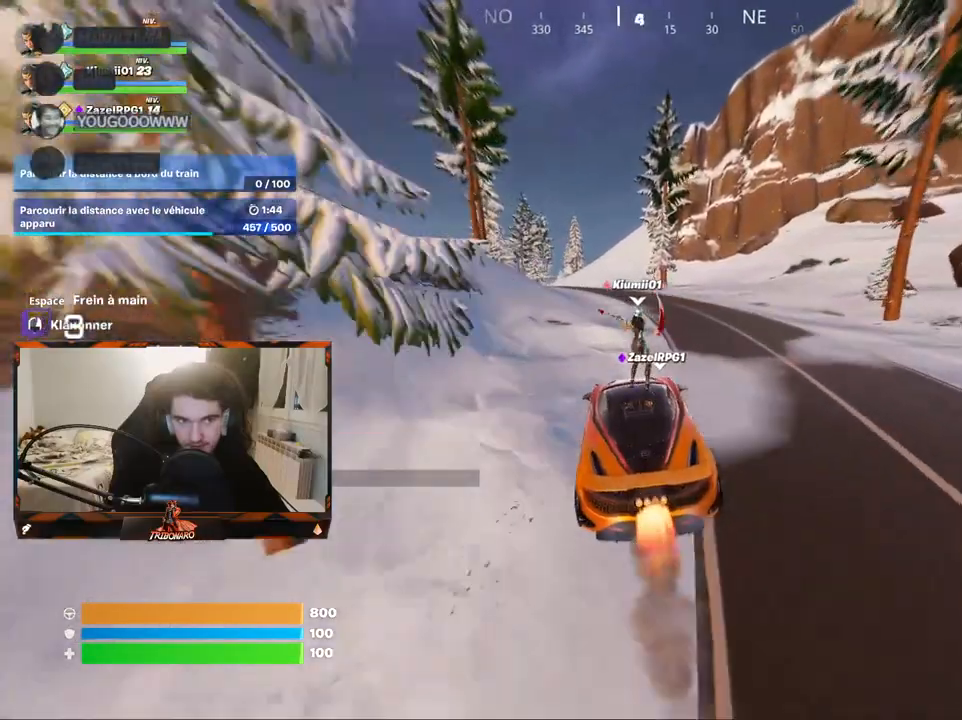
{"keys": ["shift", "z"], "mouse": [], "mouse_move": "still", "events": [[117, "d", "down"], [200, "d", "up"]]}
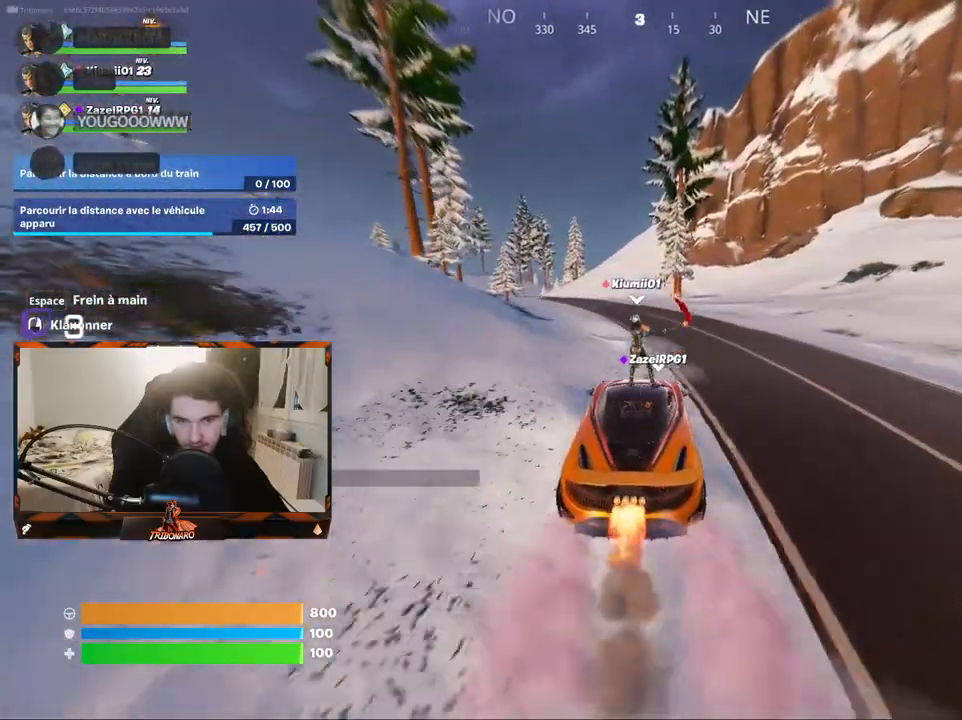
{"keys": ["shift", "z"], "mouse": [], "mouse_move": "still", "events": [[267, "q", "down"], [500, "q", "up"]]}
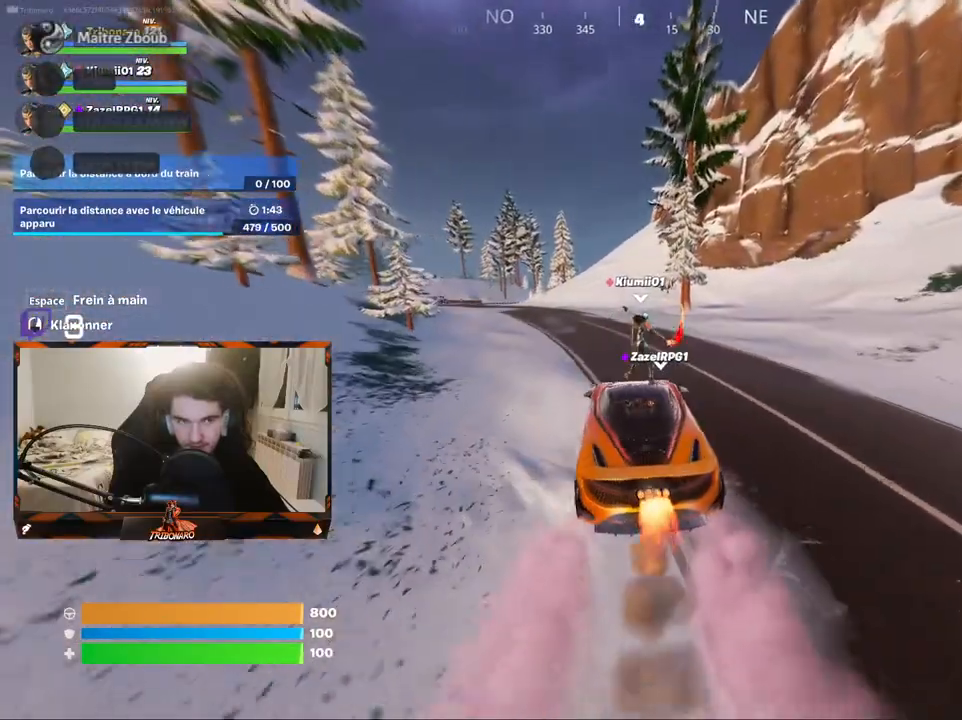
{"keys": ["q", "shift", "z"], "mouse": [], "mouse_move": "still", "events": [[283, "q", "down"]]}
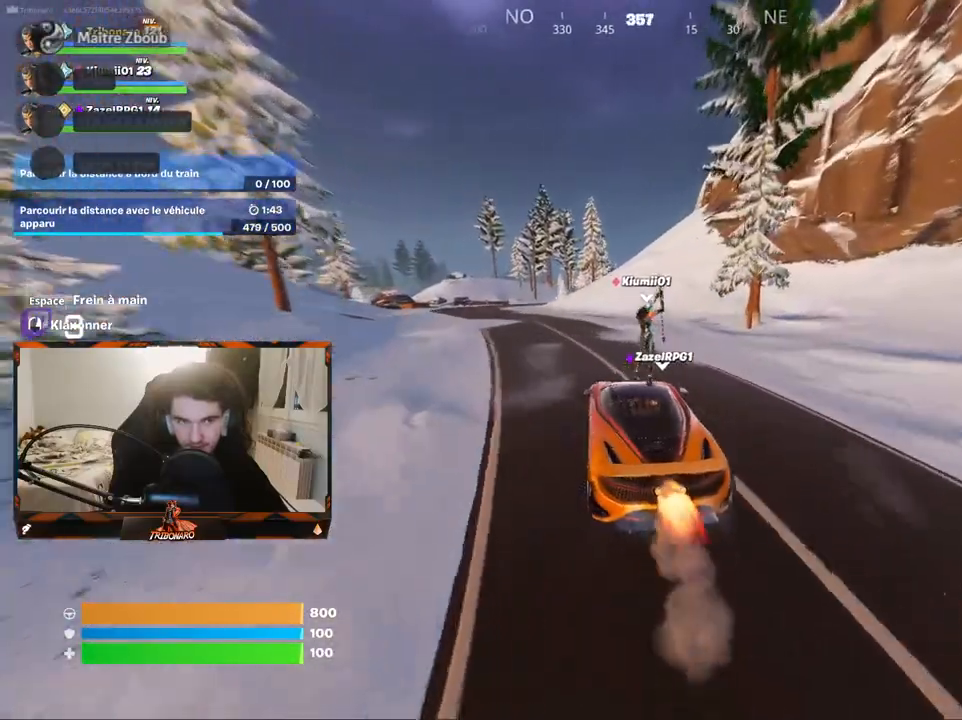
{"keys": ["shift", "z"], "mouse": [], "mouse_move": "still", "events": [[350, "q", "up"]]}
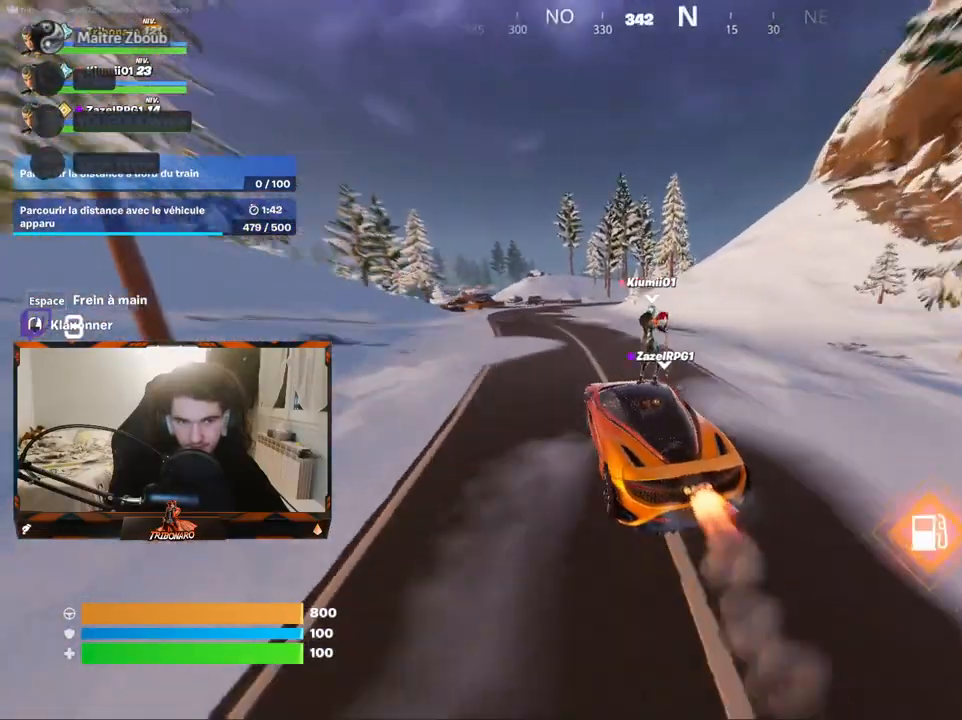
{"keys": ["shift", "z"], "mouse": [], "mouse_move": "still", "events": [[117, "q", "down"], [267, "q", "up"]]}
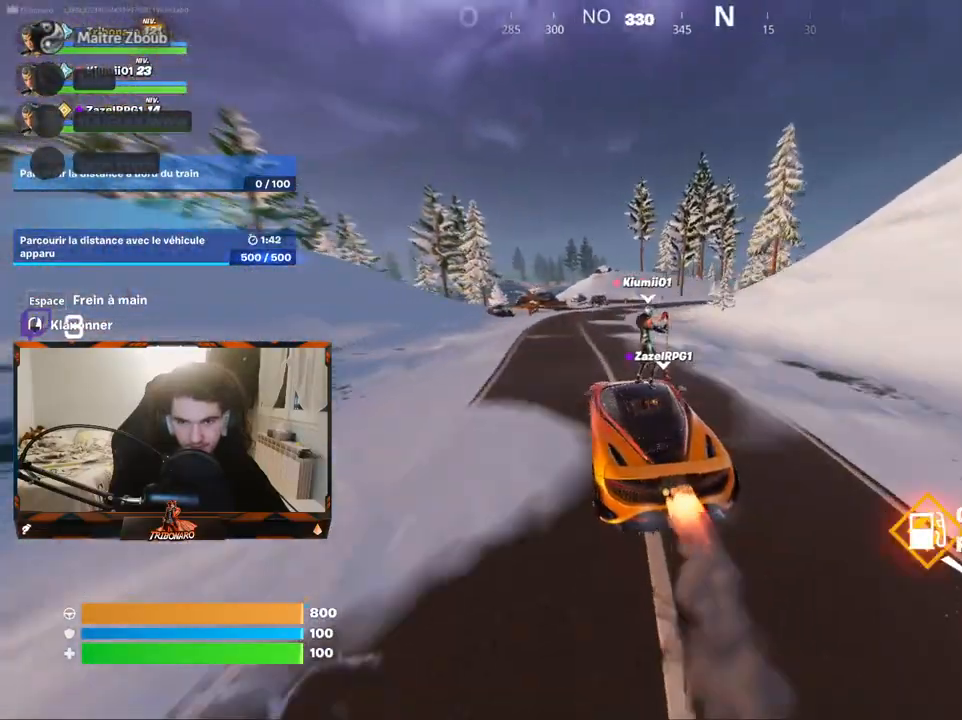
{"keys": ["shift", "z"], "mouse": [], "mouse_move": "still", "events": []}
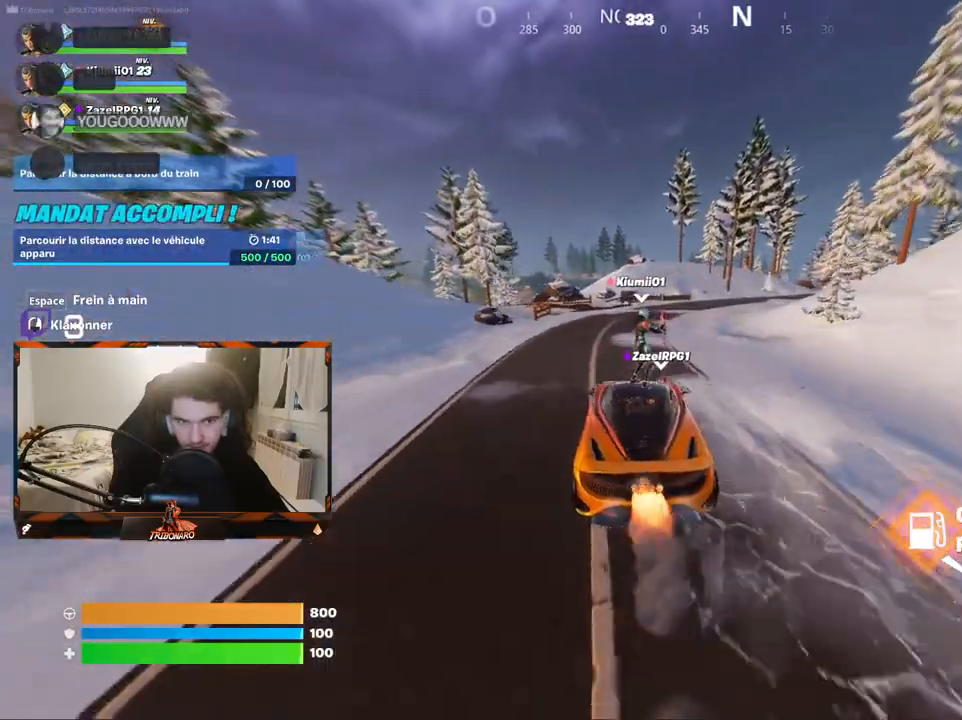
{"keys": ["shift", "z"], "mouse": [], "mouse_move": "still", "events": []}
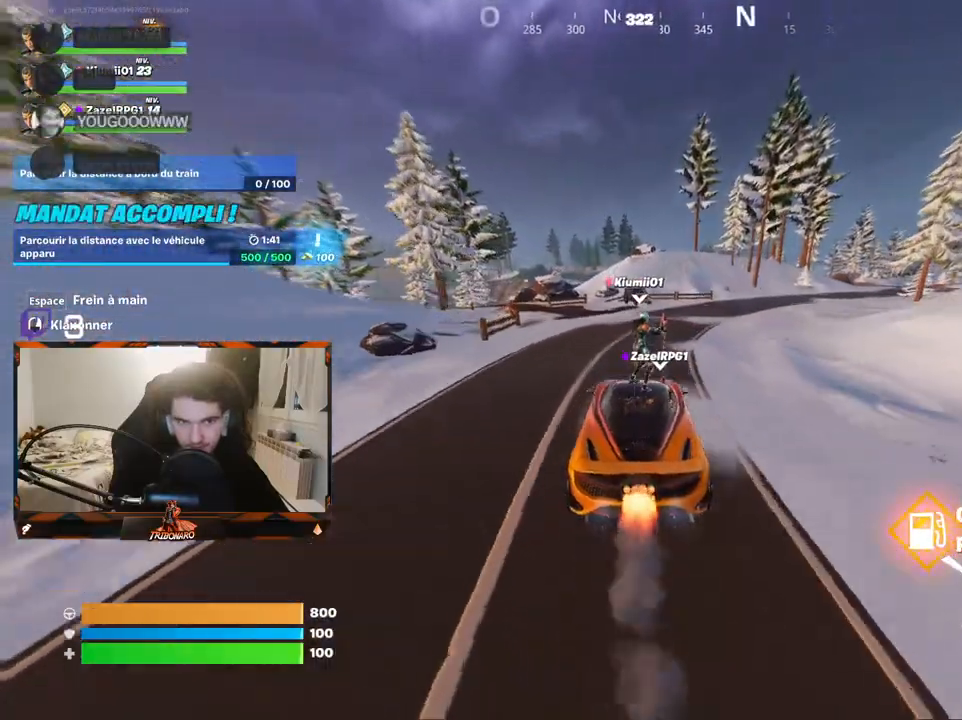
{"keys": ["d", "shift", "z"], "mouse": [], "mouse_move": "still", "events": [[117, "d", "down"], [167, "d", "up"], [317, "d", "down"]]}
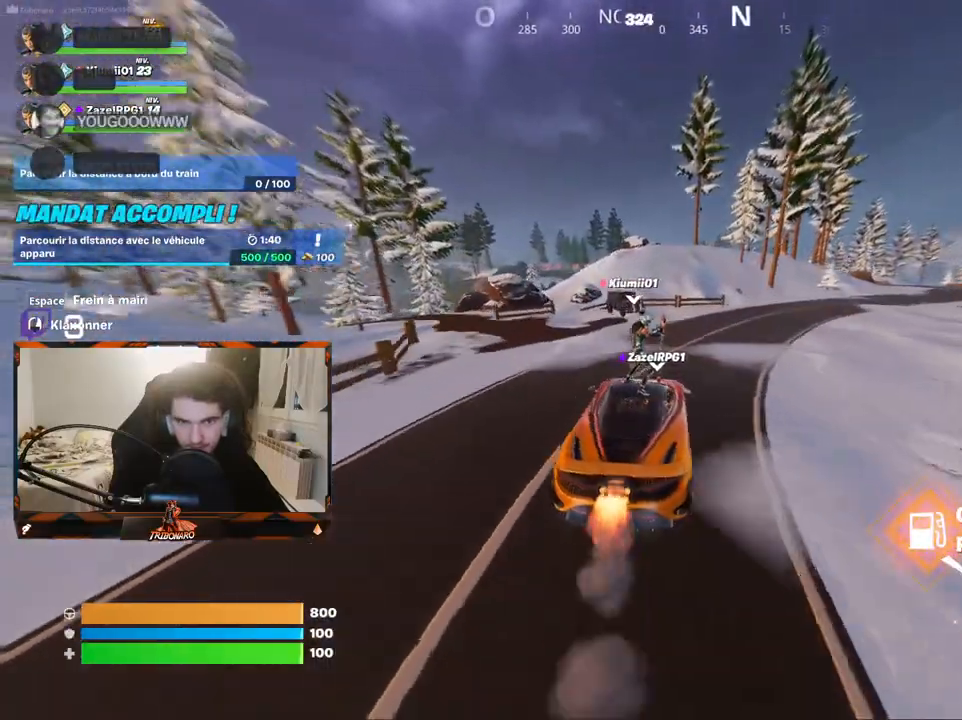
{"keys": ["q", "shift", "z"], "mouse": [], "mouse_move": "still", "events": [[100, "d", "up"], [133, "d", "down"], [183, "d", "up"], [367, "q", "down"]]}
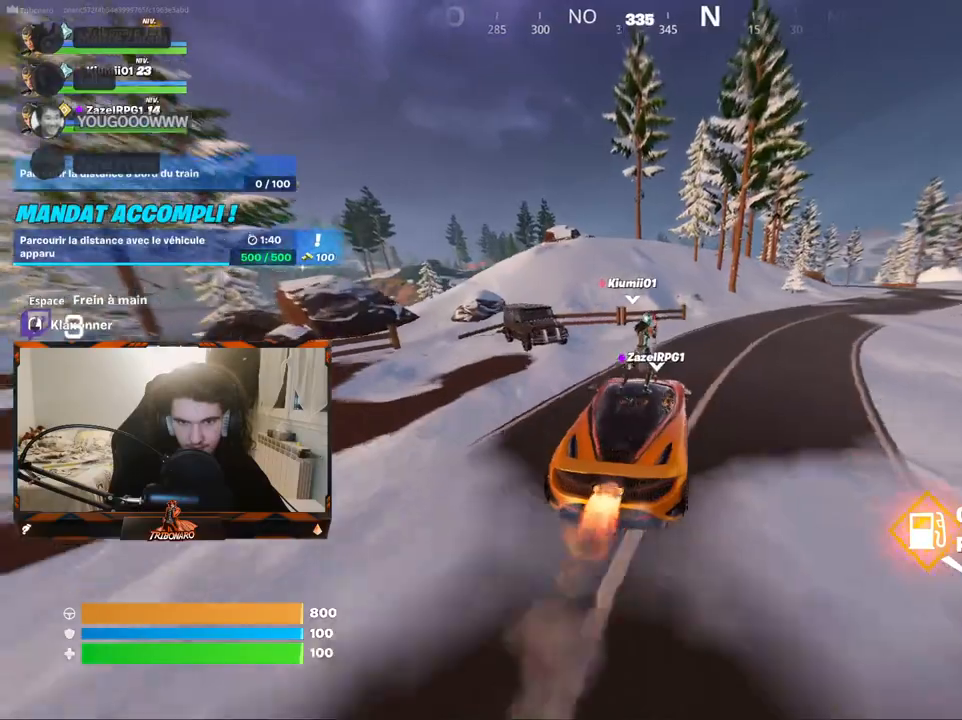
{"keys": ["shift", "z"], "mouse": [], "mouse_move": "still", "events": [[67, "q", "up"], [300, "q", "down"], [483, "q", "up"]]}
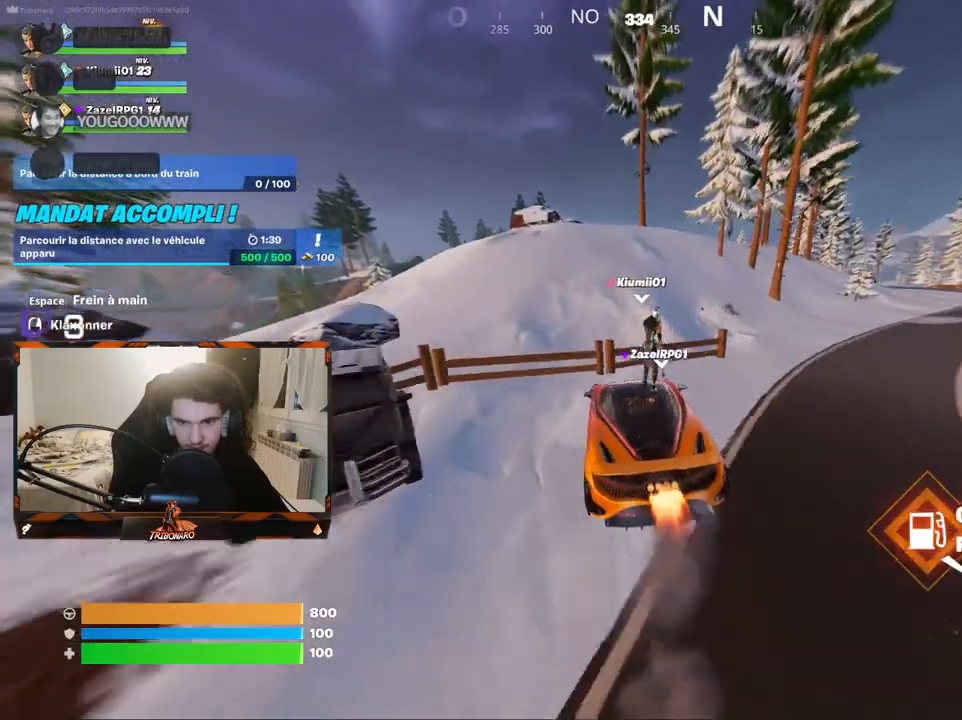
{"keys": ["shift", "z"], "mouse": [], "mouse_move": "still", "events": []}
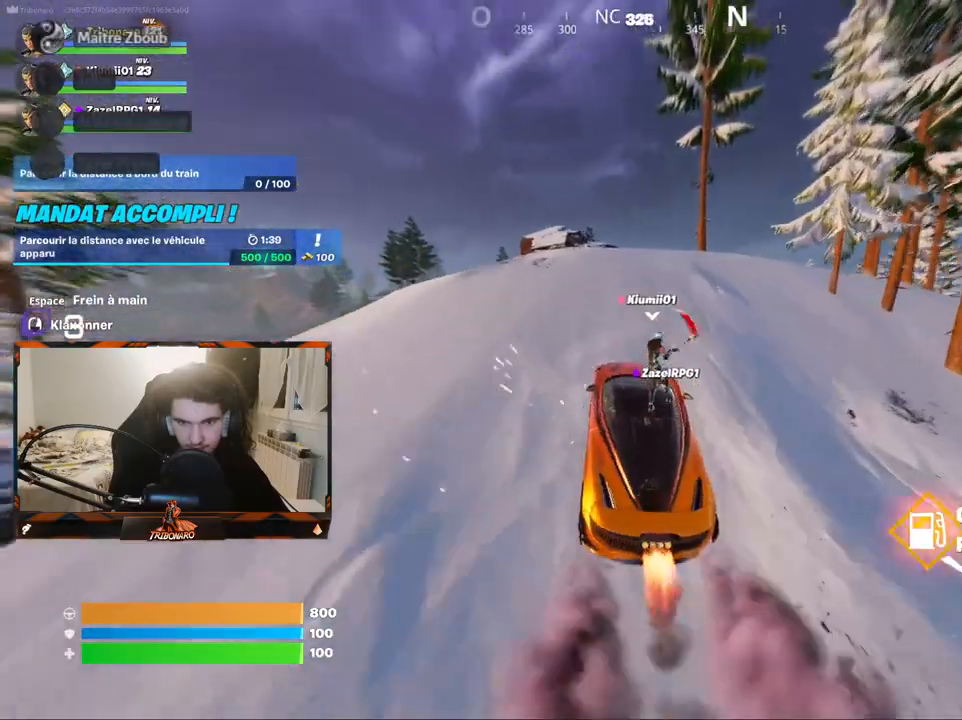
{"keys": ["shift", "z"], "mouse": [], "mouse_move": "still", "events": [[50, "q", "down"], [183, "q", "up"]]}
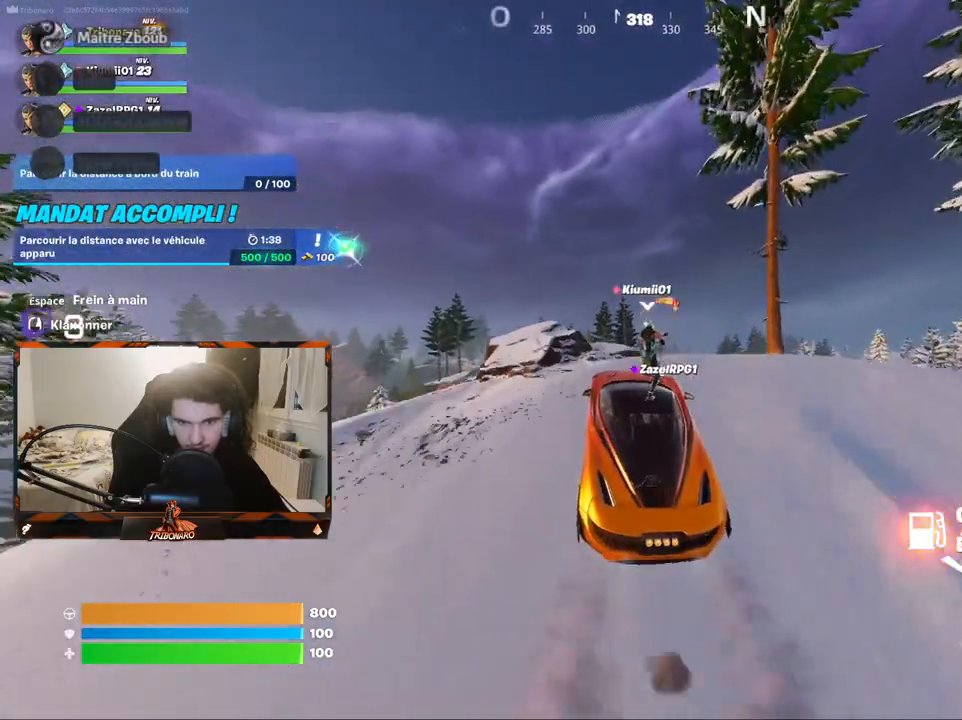
{"keys": ["shift", "z"], "mouse": [], "mouse_move": "still", "events": []}
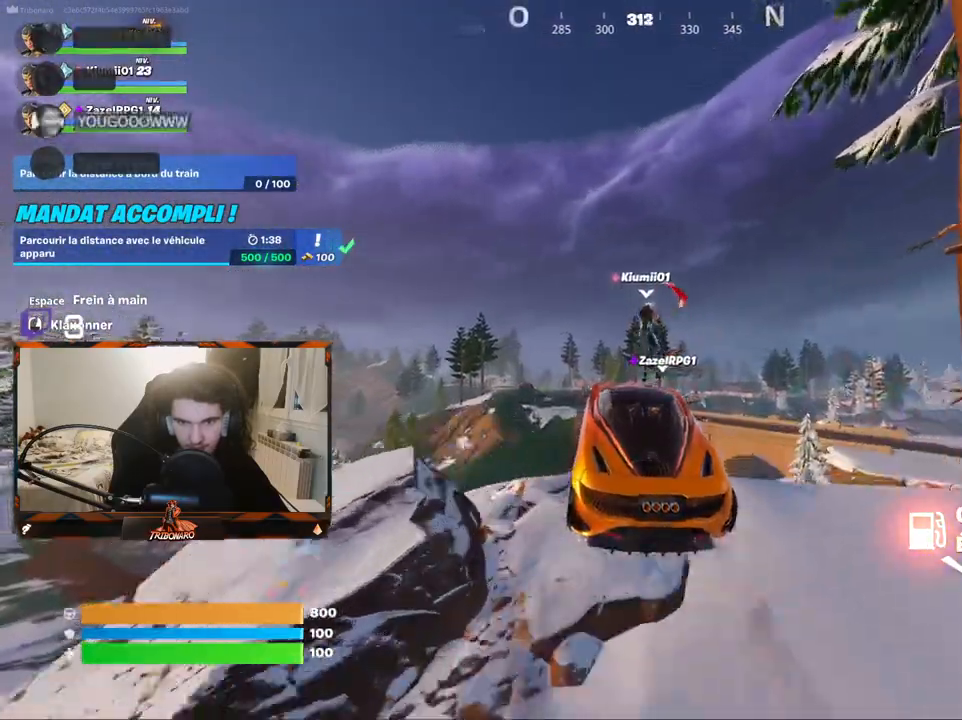
{"keys": ["z"], "mouse": [], "mouse_move": "still", "events": [[267, "shift", "up"]]}
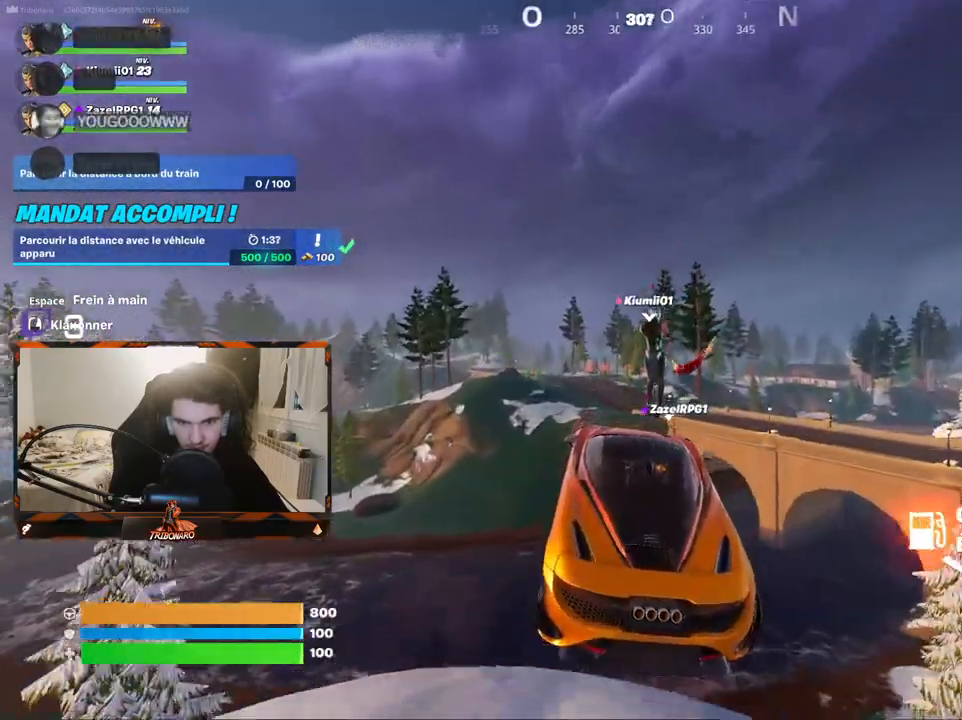
{"keys": ["z"], "mouse": [], "mouse_move": "still", "events": []}
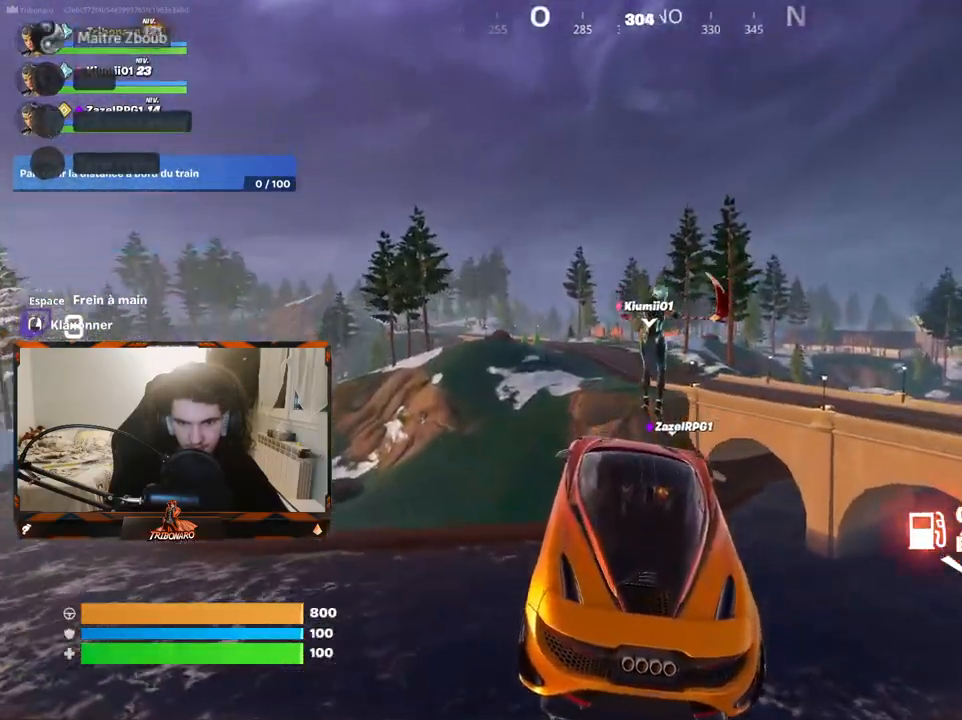
{"keys": ["z"], "mouse": [], "mouse_move": "still", "events": []}
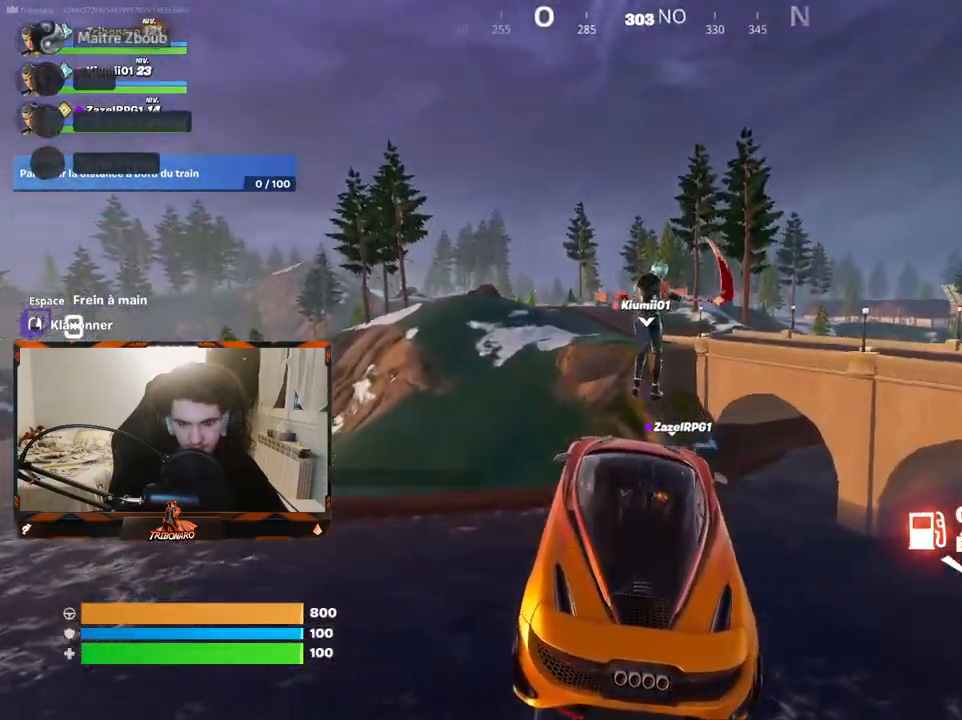
{"keys": ["z"], "mouse": [], "mouse_move": "still", "events": []}
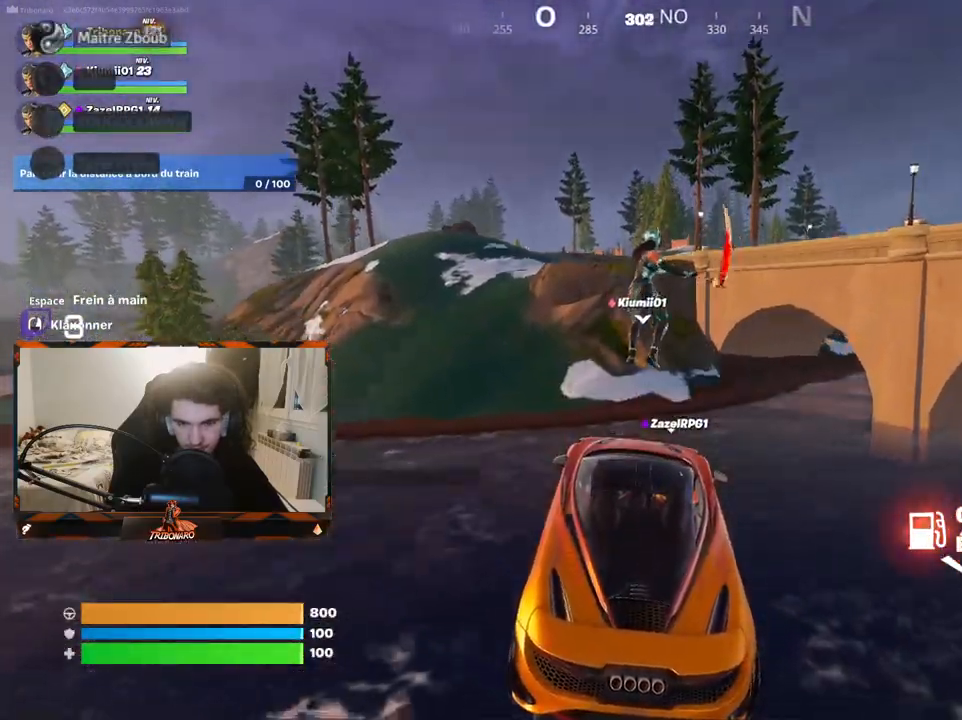
{"keys": ["z"], "mouse": [], "mouse_move": "still", "events": []}
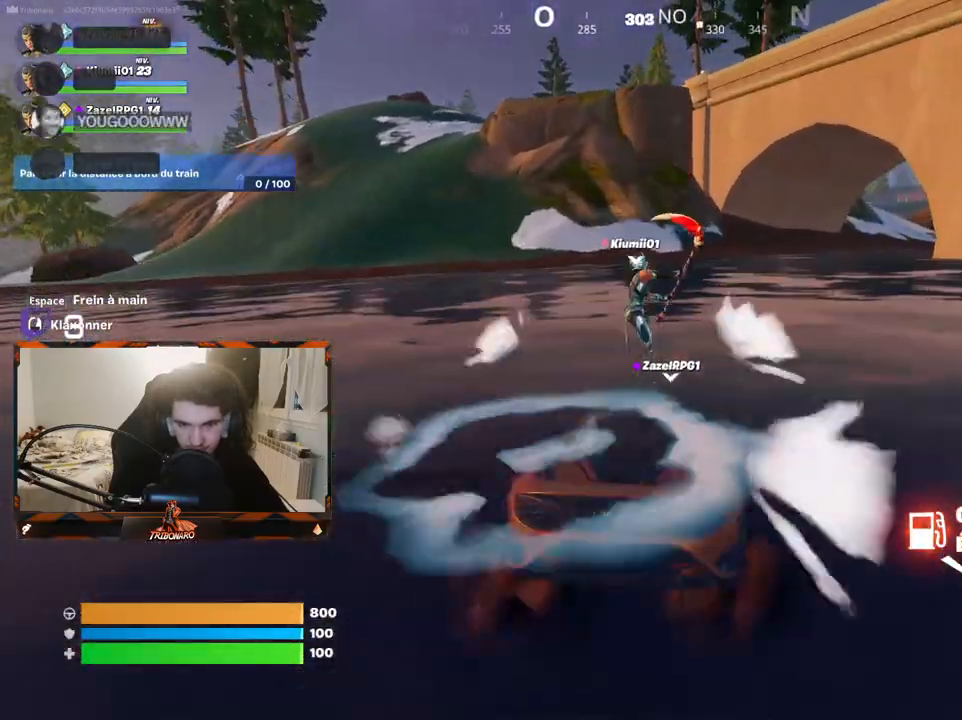
{"keys": ["z"], "mouse": [], "mouse_move": "still", "events": []}
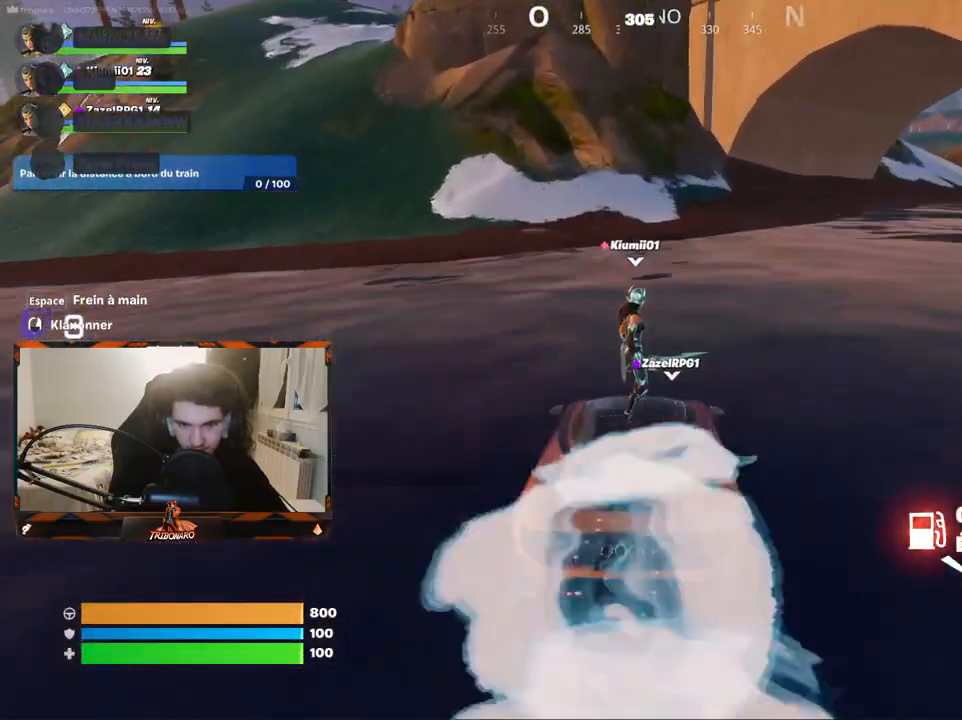
{"keys": ["e", "q", "z"], "mouse": [], "mouse_move": "right", "events": [[217, "q", "down"], [500, "e", "down"]]}
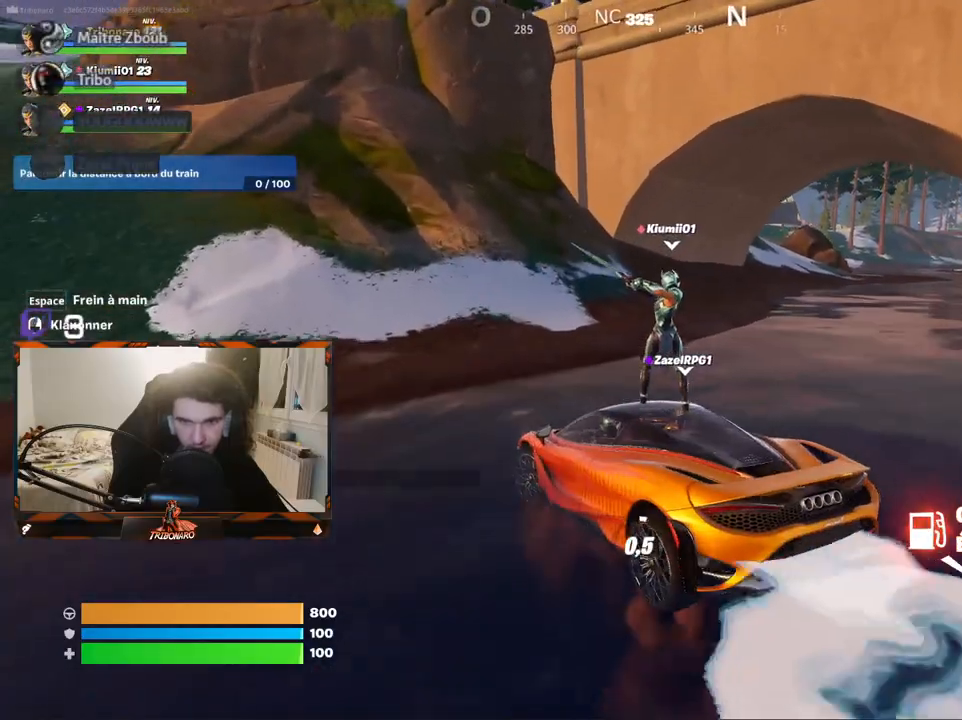
{"keys": ["e", "q", "z"], "mouse": [], "mouse_move": "still", "events": []}
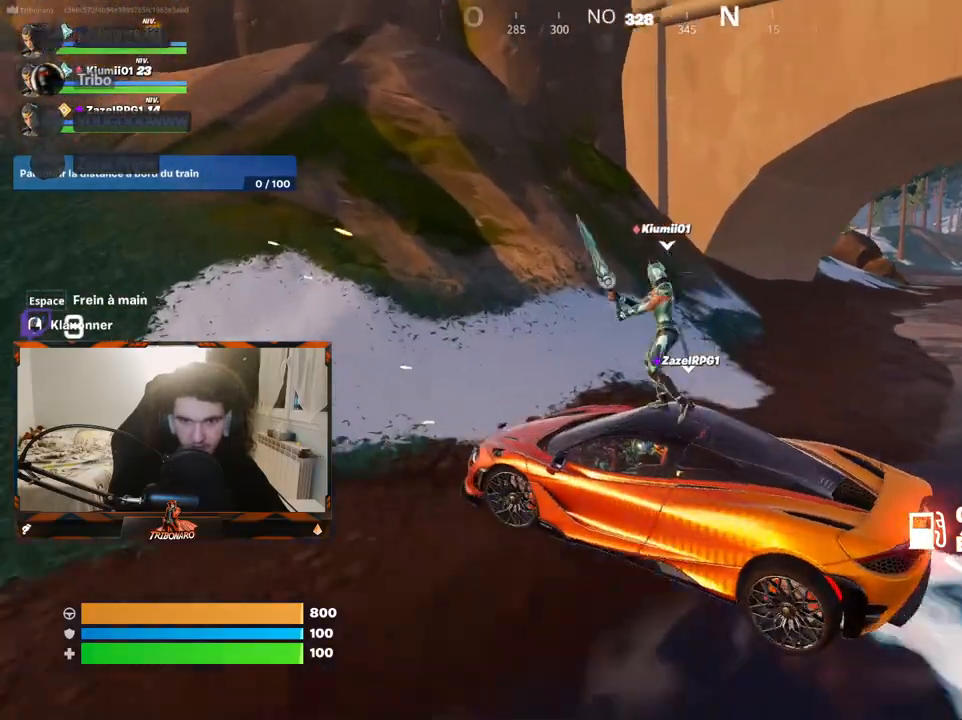
{"keys": ["q", "z"], "mouse": [], "mouse_move": "up", "events": [[100, "e", "up"], [333, "x", "down"], [483, "x", "up"]]}